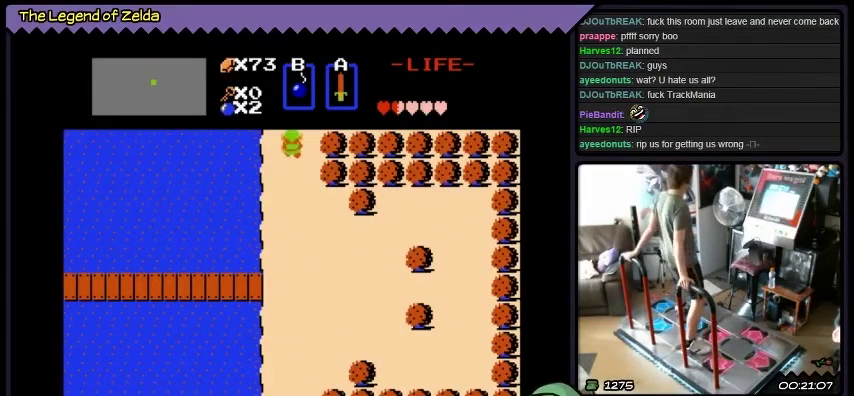
Gameplay with a controller (Xbox layout); each line is a JSON object with the inputs held at the frame after it. "events" lists button and stick changes between this image and that frame as [ms after this image, input, new state], when the widget could be followed in between. Not read: L1 L2 L3 R1 R2 R3.
{"buttons": ["DPAD_UP"], "events": [[300, "DPAD_UP", "up"], [500, "DPAD_UP", "down"]]}
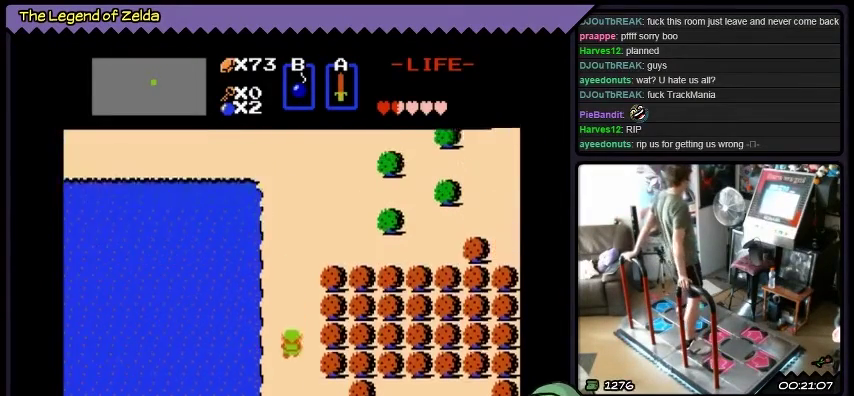
{"buttons": ["DPAD_UP"], "events": []}
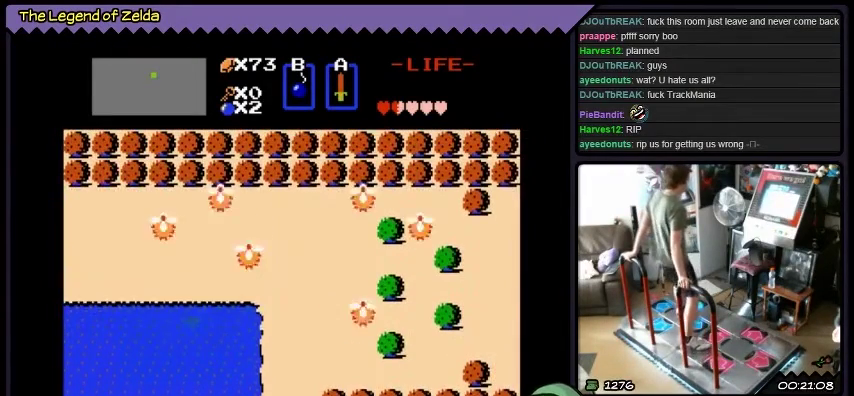
{"buttons": ["DPAD_UP"], "events": []}
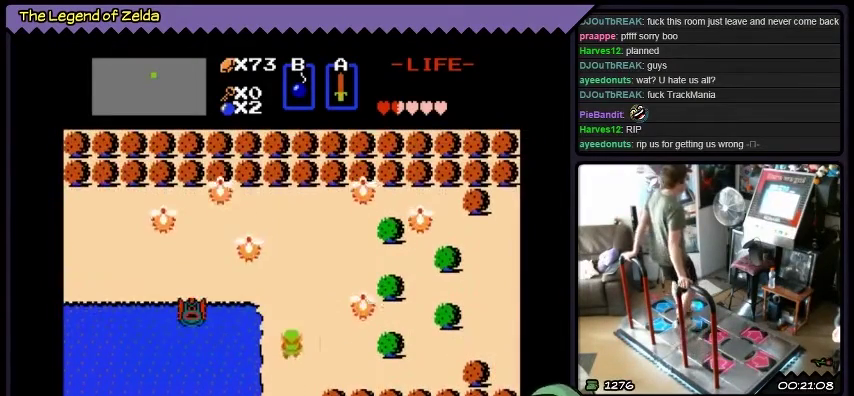
{"buttons": ["DPAD_DOWN", "DPAD_RIGHT"], "events": [[67, "DPAD_RIGHT", "down"], [367, "DPAD_UP", "up"], [501, "DPAD_DOWN", "down"]]}
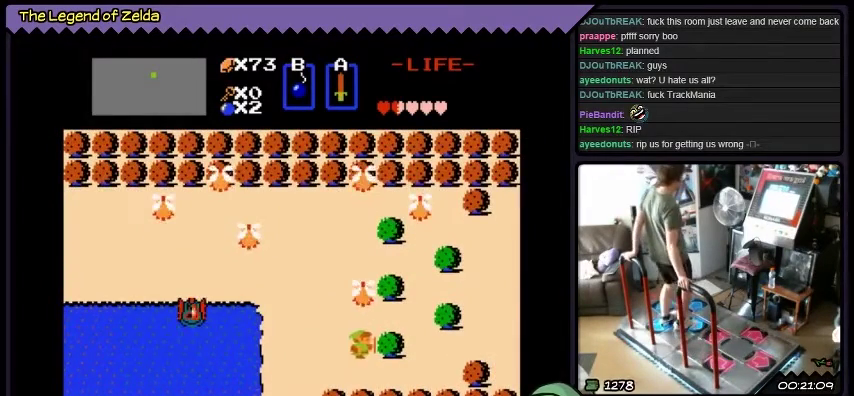
{"buttons": ["DPAD_DOWN", "DPAD_RIGHT"], "events": [[333, "DPAD_RIGHT", "up"], [400, "DPAD_RIGHT", "down"]]}
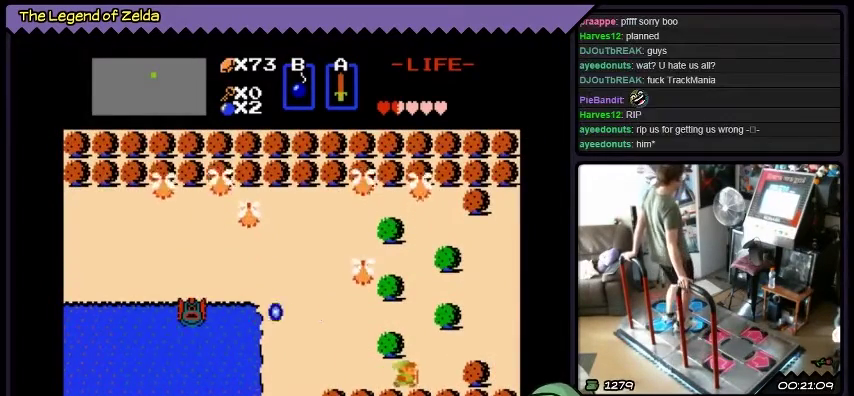
{"buttons": ["DPAD_RIGHT"], "events": [[100, "DPAD_DOWN", "up"]]}
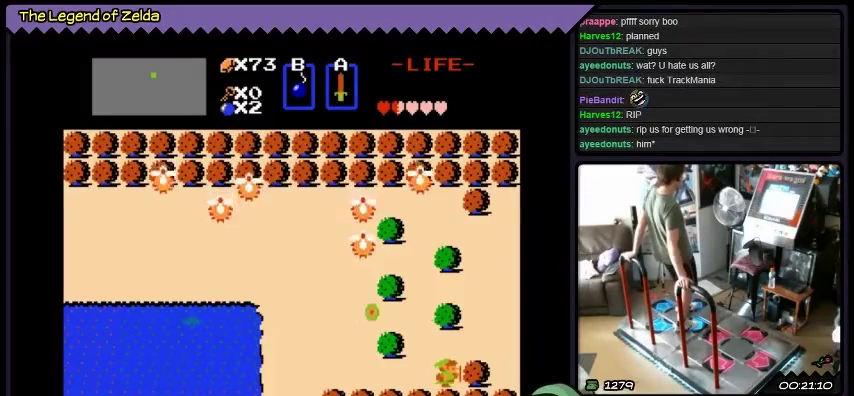
{"buttons": [], "events": [[367, "DPAD_RIGHT", "up"]]}
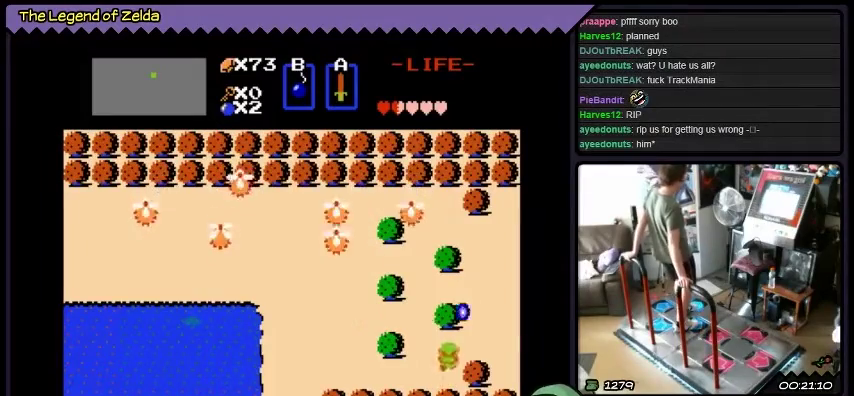
{"buttons": ["DPAD_UP", "DPAD_RIGHT"], "events": [[34, "DPAD_UP", "down"], [301, "DPAD_RIGHT", "down"]]}
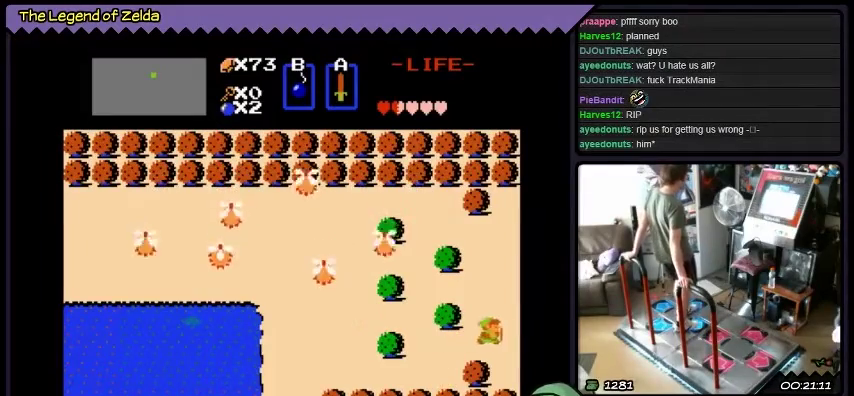
{"buttons": ["DPAD_RIGHT"], "events": [[67, "DPAD_UP", "up"]]}
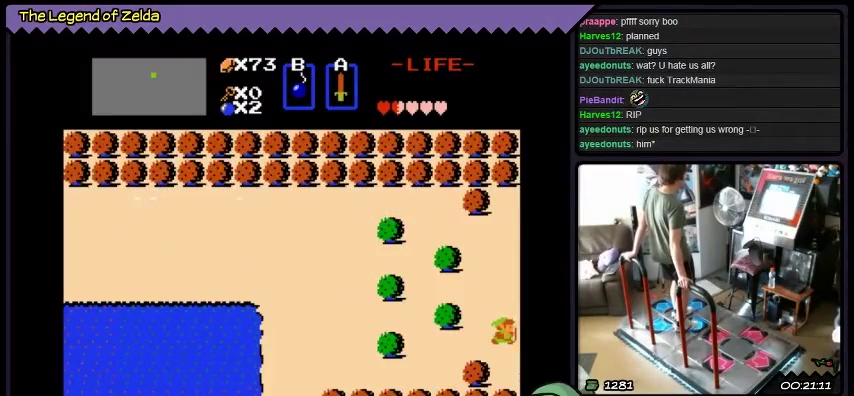
{"buttons": ["DPAD_RIGHT"], "events": []}
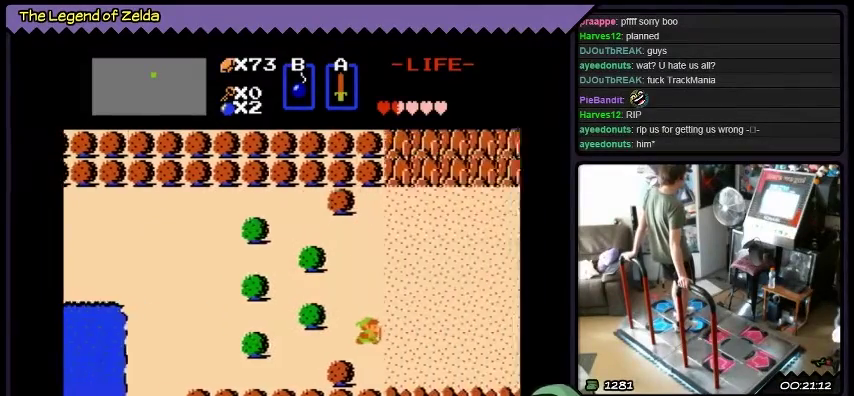
{"buttons": ["DPAD_RIGHT"], "events": []}
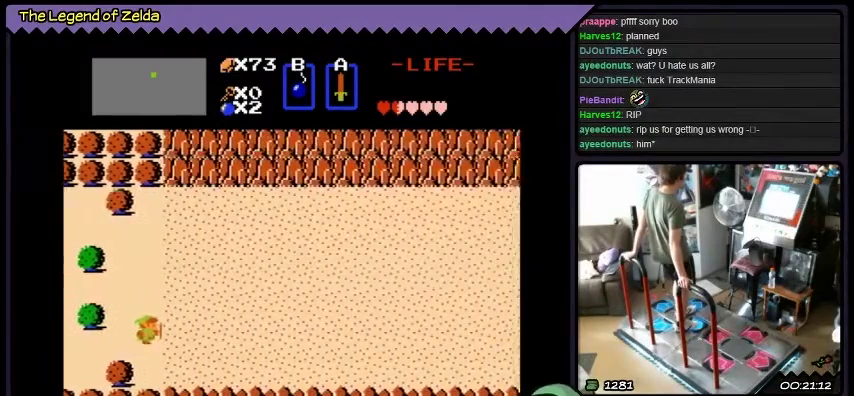
{"buttons": ["DPAD_RIGHT"], "events": []}
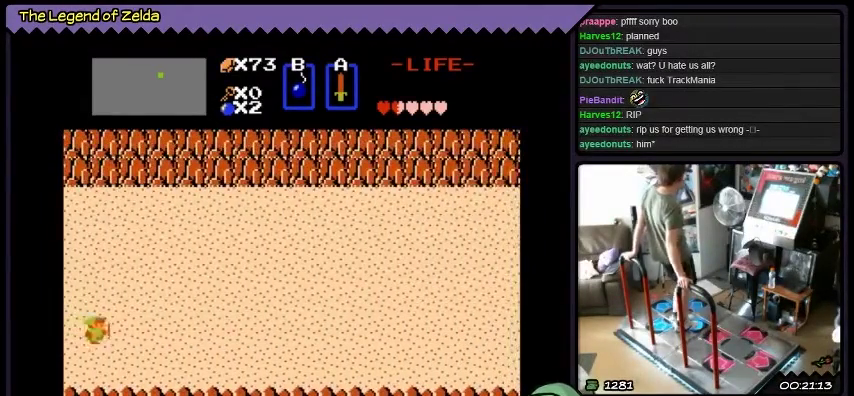
{"buttons": ["DPAD_RIGHT"], "events": []}
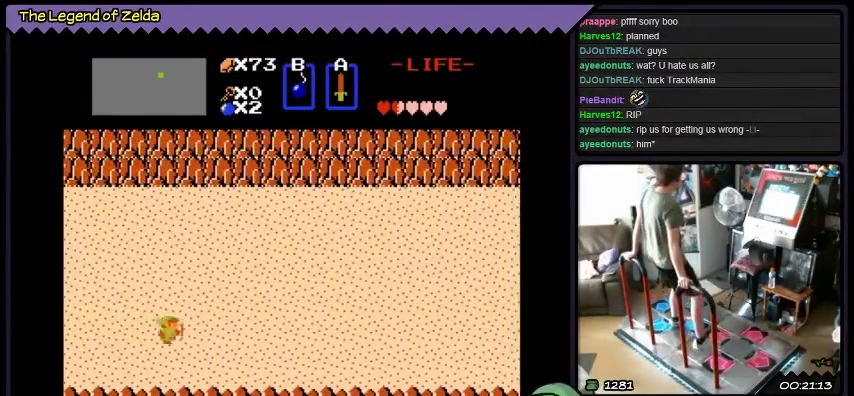
{"buttons": ["A", "DPAD_RIGHT"], "events": [[400, "A", "down"]]}
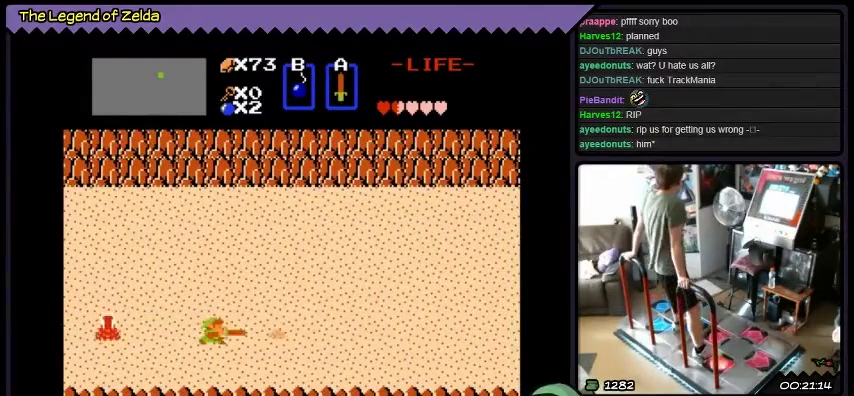
{"buttons": [], "events": [[201, "DPAD_RIGHT", "up"], [401, "A", "up"]]}
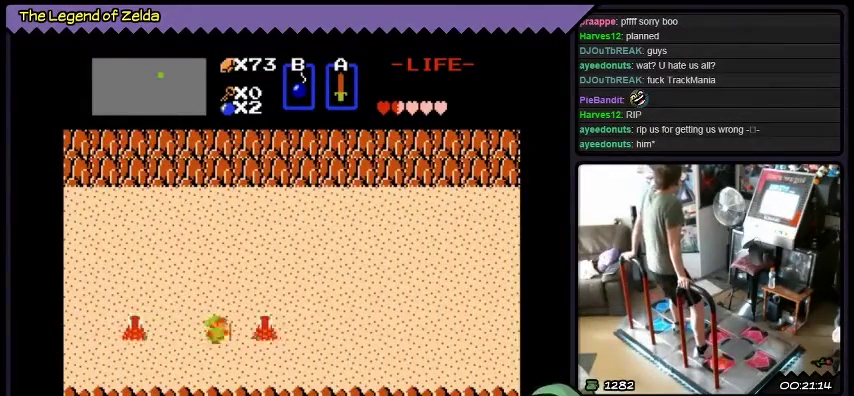
{"buttons": ["A"], "events": [[33, "DPAD_RIGHT", "down"], [167, "A", "down"], [367, "DPAD_RIGHT", "up"]]}
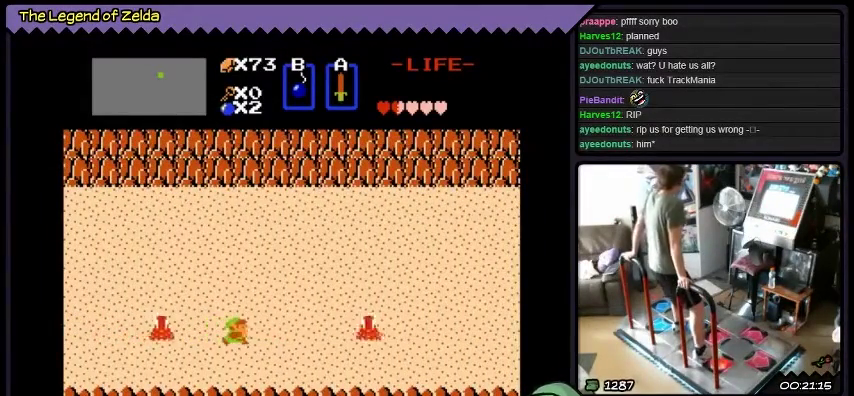
{"buttons": ["DPAD_RIGHT"], "events": [[234, "DPAD_RIGHT", "down"], [334, "A", "up"]]}
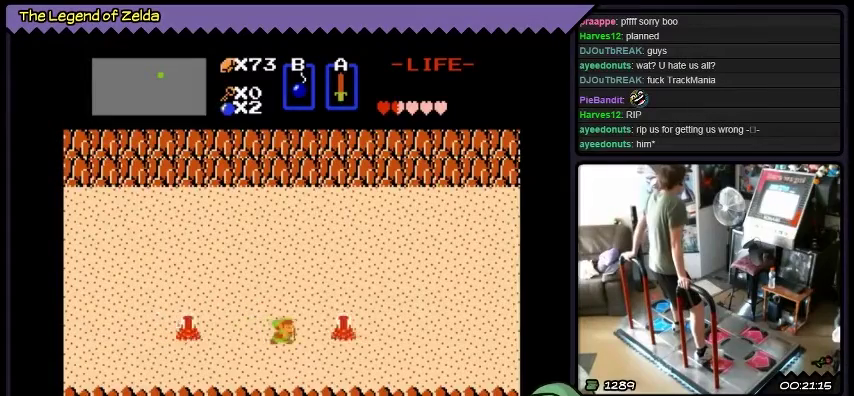
{"buttons": ["A"], "events": [[67, "A", "down"], [400, "DPAD_RIGHT", "up"]]}
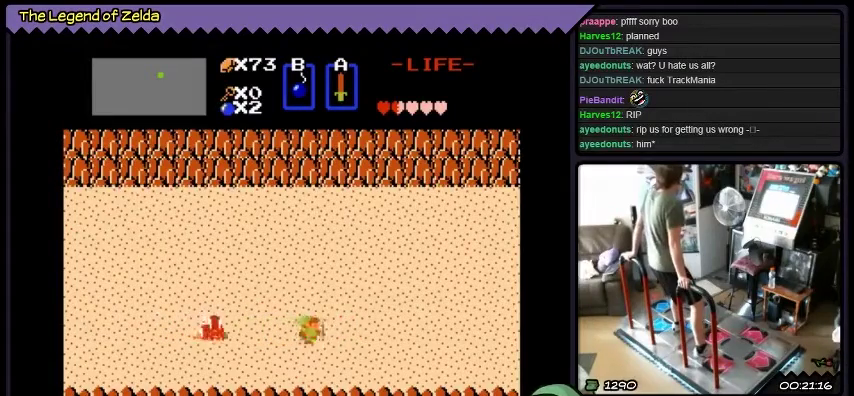
{"buttons": [], "events": [[67, "A", "up"], [67, "DPAD_RIGHT", "down"], [367, "DPAD_RIGHT", "up"]]}
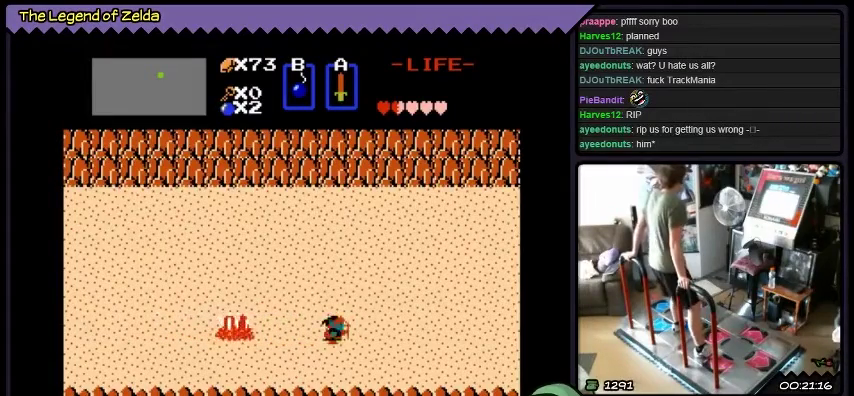
{"buttons": [], "events": []}
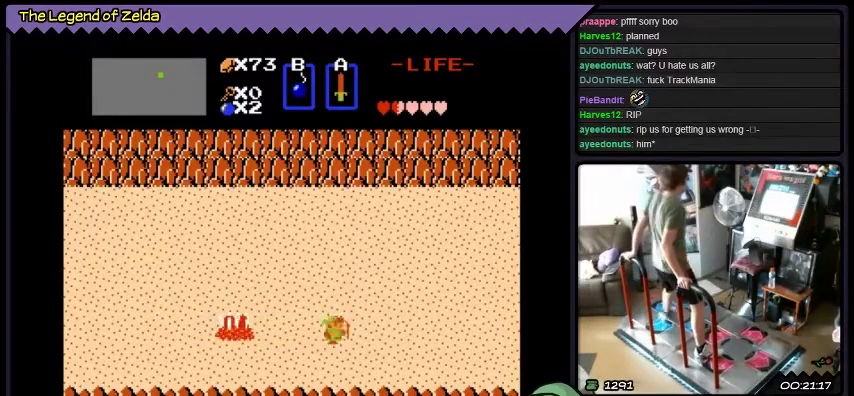
{"buttons": ["DPAD_LEFT"], "events": [[167, "DPAD_LEFT", "down"]]}
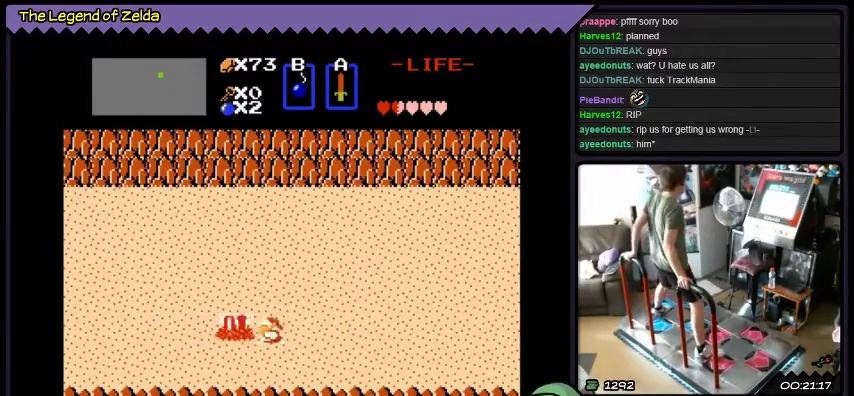
{"buttons": ["A"], "events": [[67, "A", "down"], [334, "DPAD_LEFT", "up"]]}
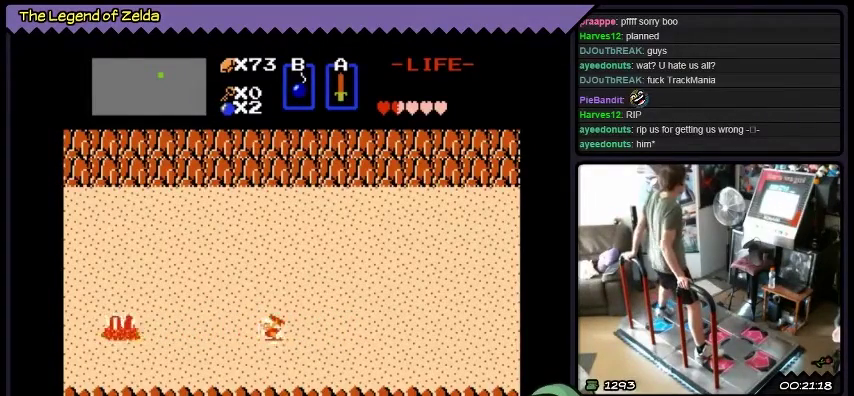
{"buttons": ["DPAD_LEFT"], "events": [[67, "A", "up"], [167, "DPAD_LEFT", "down"]]}
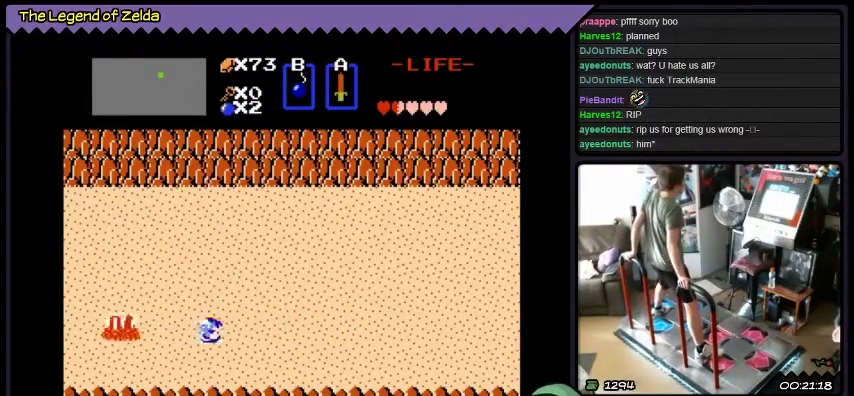
{"buttons": ["A", "DPAD_LEFT"], "events": [[500, "A", "down"]]}
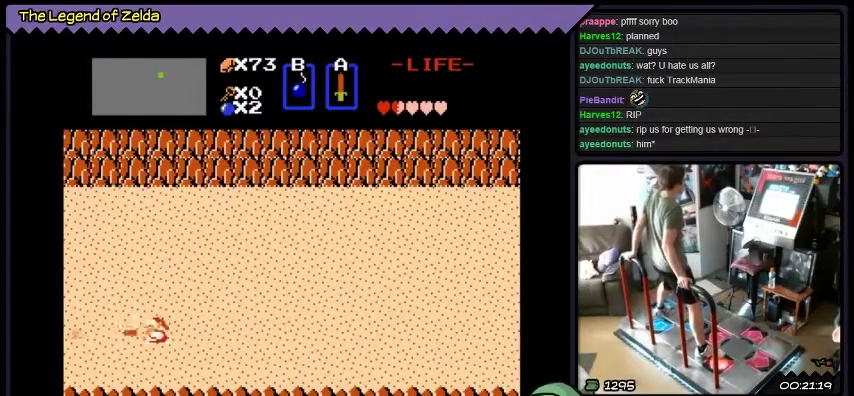
{"buttons": [], "events": [[234, "DPAD_LEFT", "up"], [501, "A", "up"]]}
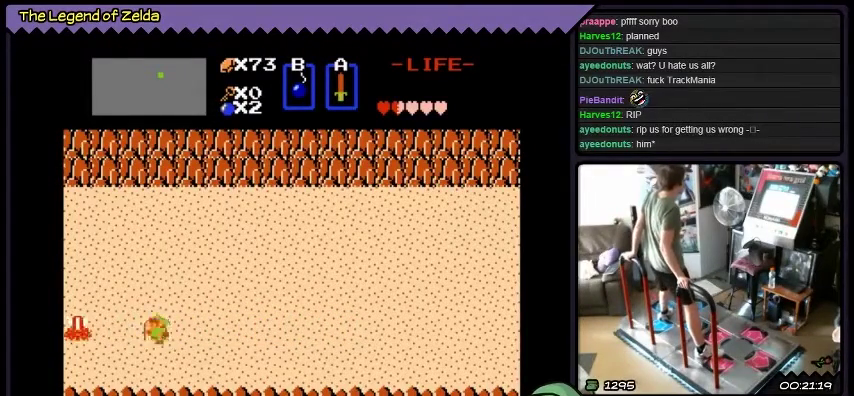
{"buttons": ["DPAD_LEFT"], "events": [[334, "DPAD_LEFT", "down"]]}
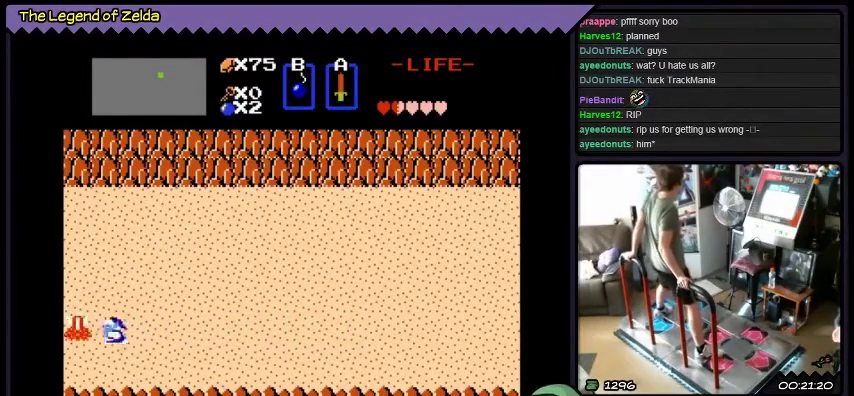
{"buttons": ["A"], "events": [[201, "DPAD_LEFT", "up"], [301, "A", "down"]]}